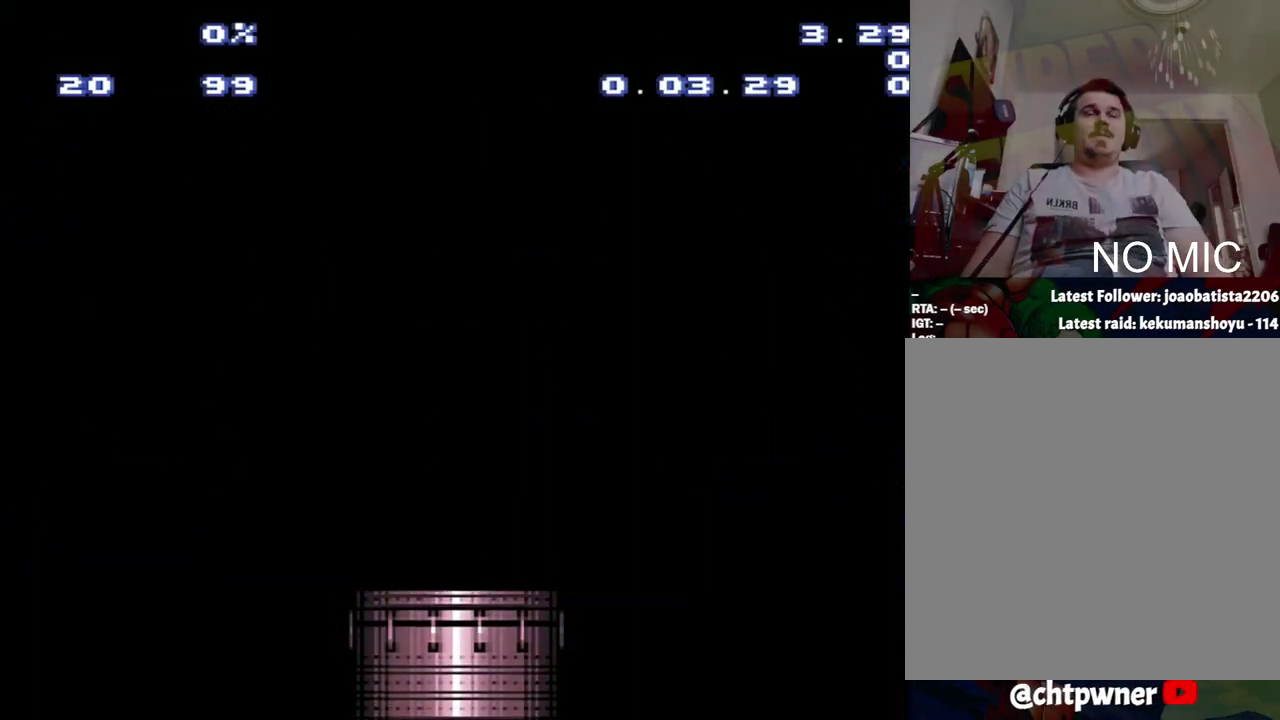
Gameplay with a controller (Nintendo layout); each line is a JSON object with the inputs held at the frame after it. "events" lists button and stick changes between this image and that frame as [ms after this image, input, new state], when the widget could be followed in between. Not read: L3 R3.
{"buttons": [], "events": []}
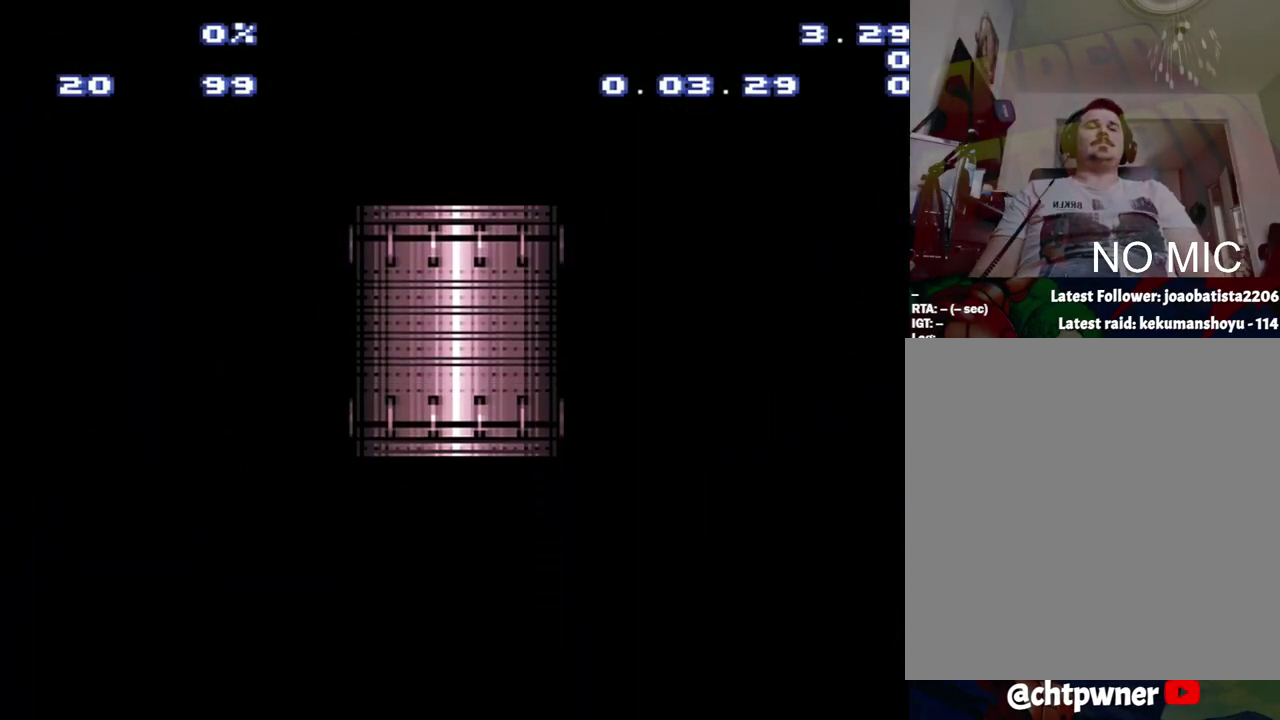
{"buttons": [], "events": []}
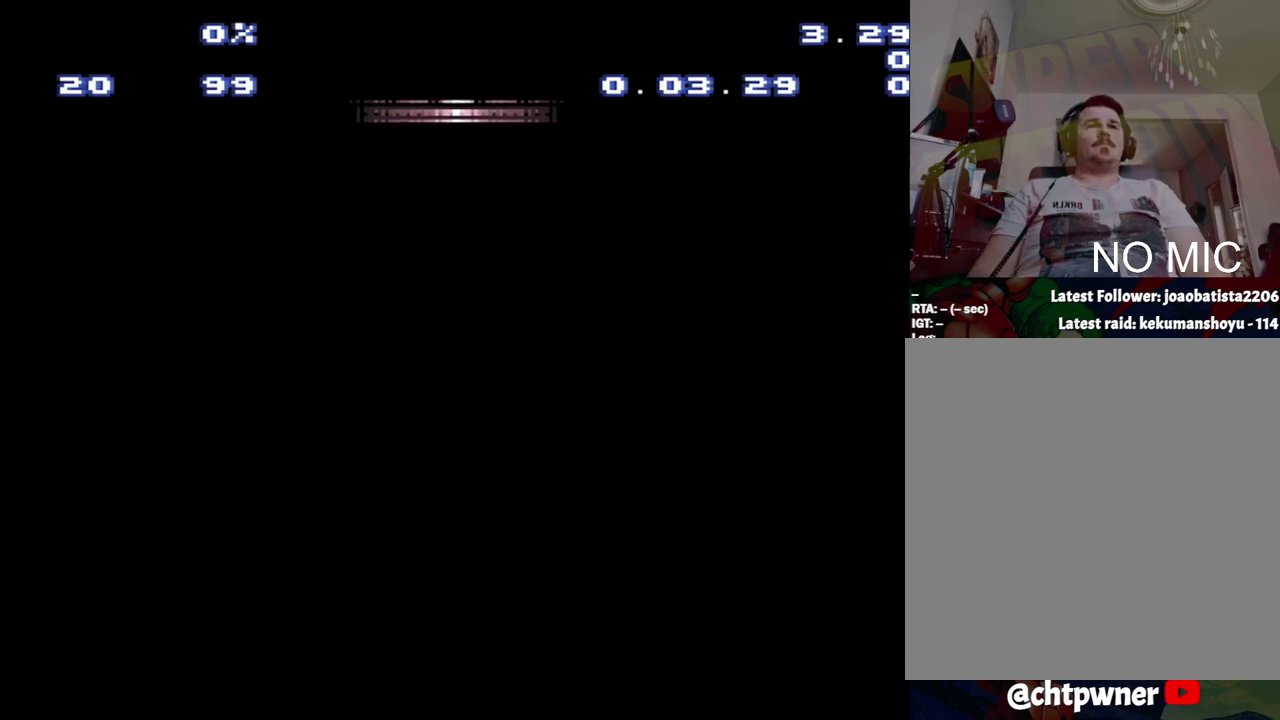
{"buttons": [], "events": []}
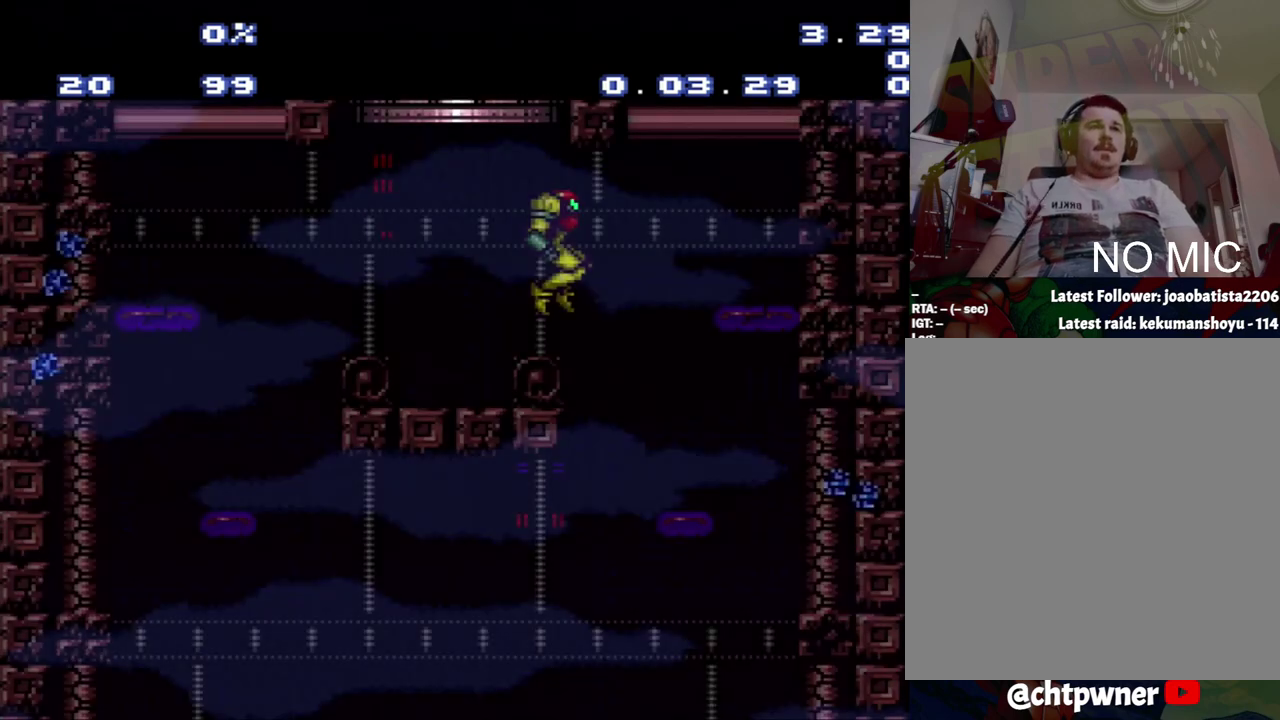
{"buttons": ["DPAD_RIGHT"], "events": [[183, "DPAD_RIGHT", "down"]]}
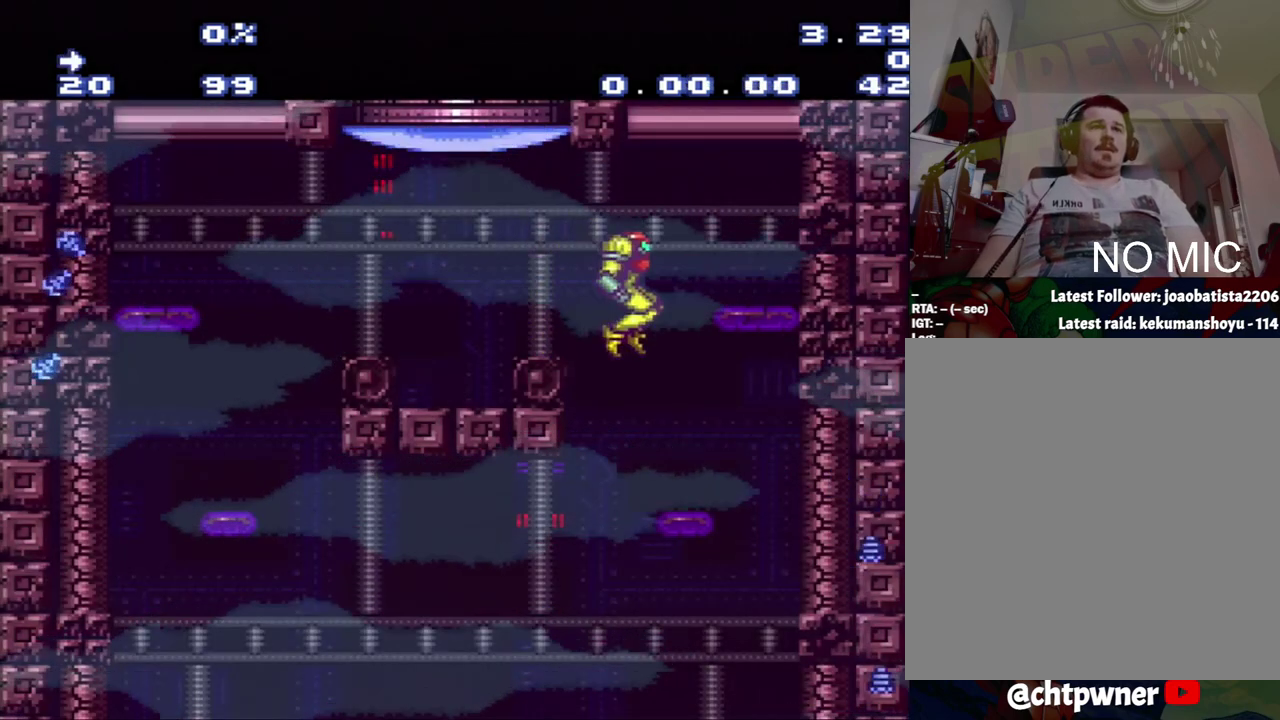
{"buttons": [], "events": [[183, "DPAD_RIGHT", "up"], [217, "DPAD_LEFT", "down"], [450, "DPAD_LEFT", "up"]]}
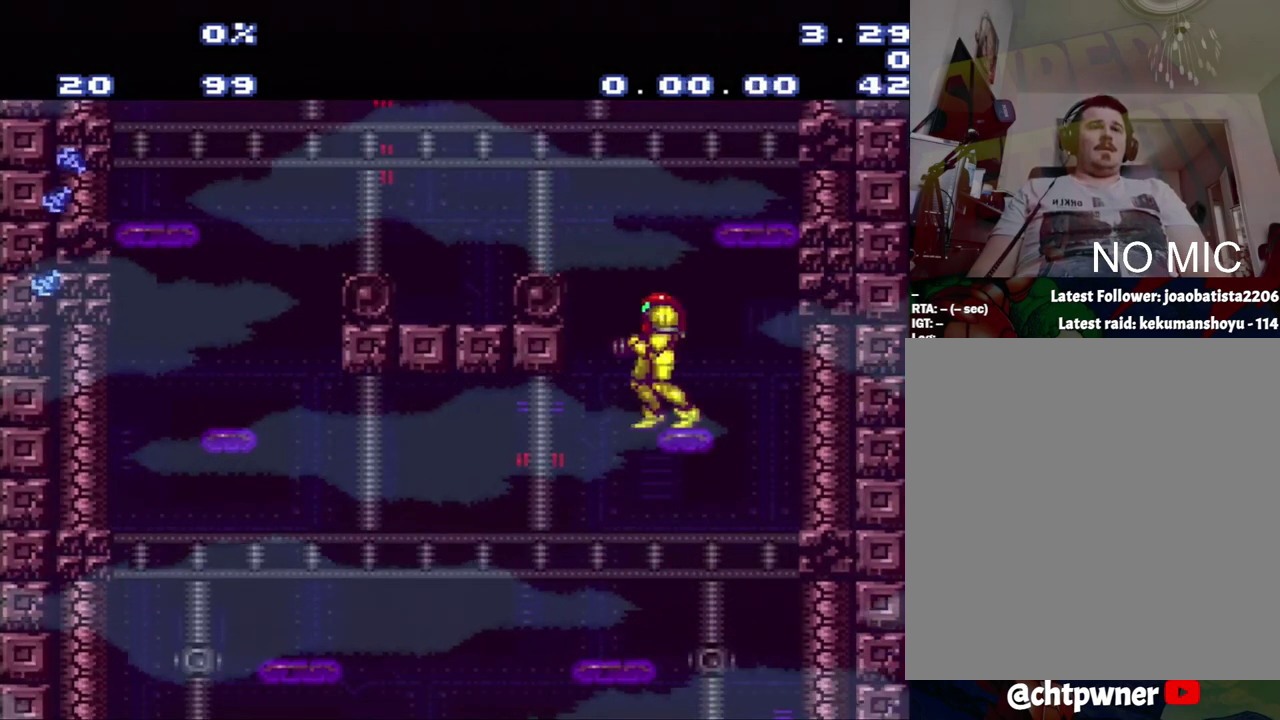
{"buttons": [], "events": []}
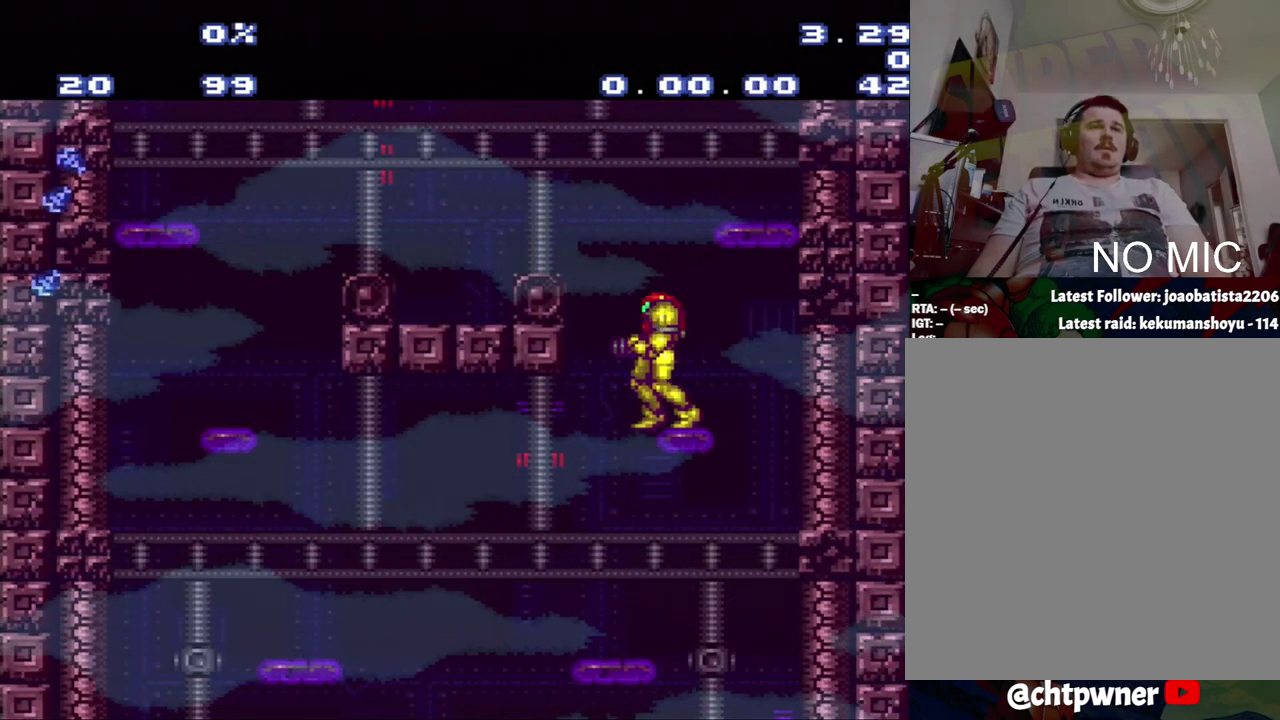
{"buttons": ["DPAD_RIGHT"], "events": [[367, "DPAD_RIGHT", "down"]]}
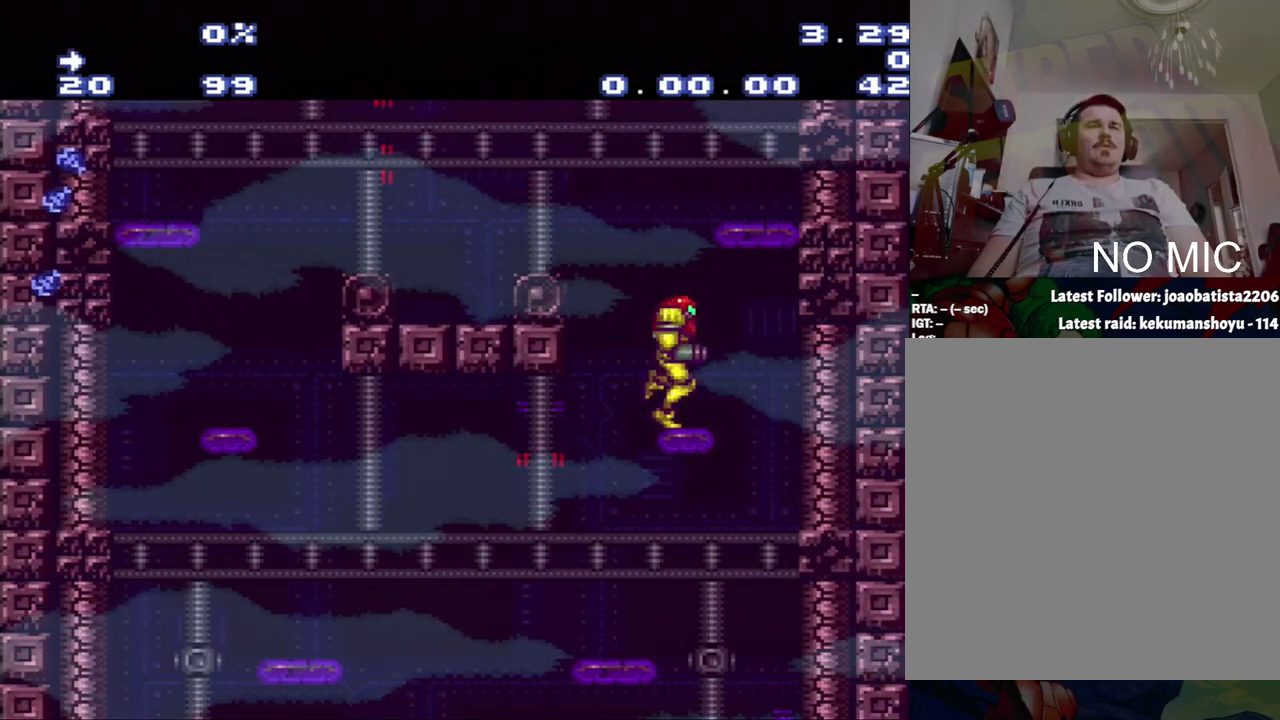
{"buttons": [], "events": [[33, "DPAD_RIGHT", "up"]]}
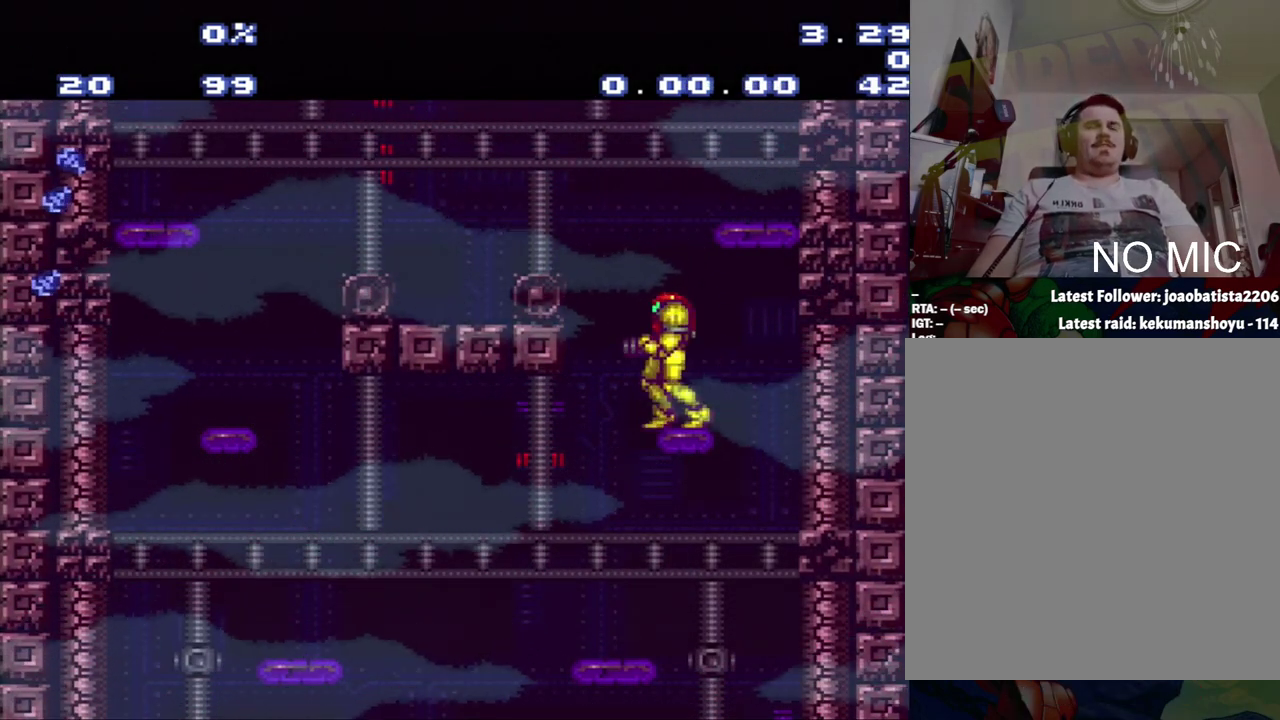
{"buttons": ["DPAD_RIGHT"], "events": [[367, "DPAD_RIGHT", "down"]]}
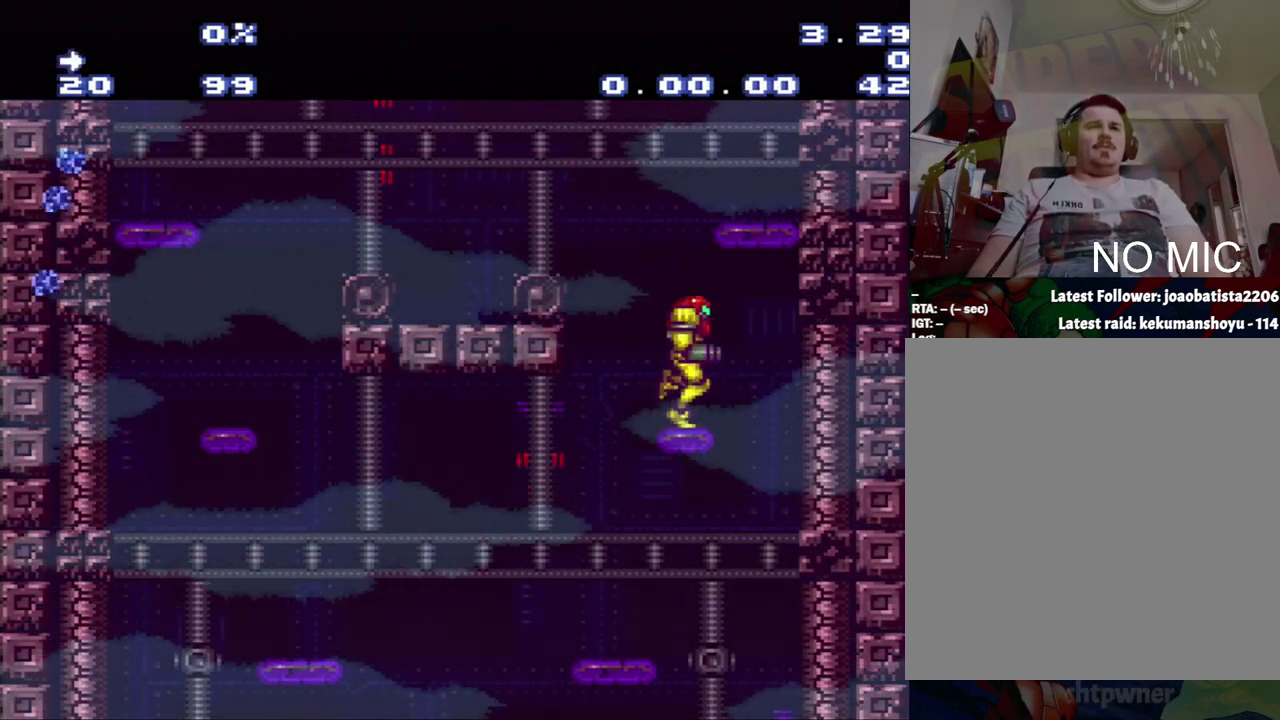
{"buttons": ["Y"], "events": [[117, "DPAD_RIGHT", "up"], [183, "DPAD_LEFT", "down"], [383, "DPAD_LEFT", "up"], [383, "Y", "down"]]}
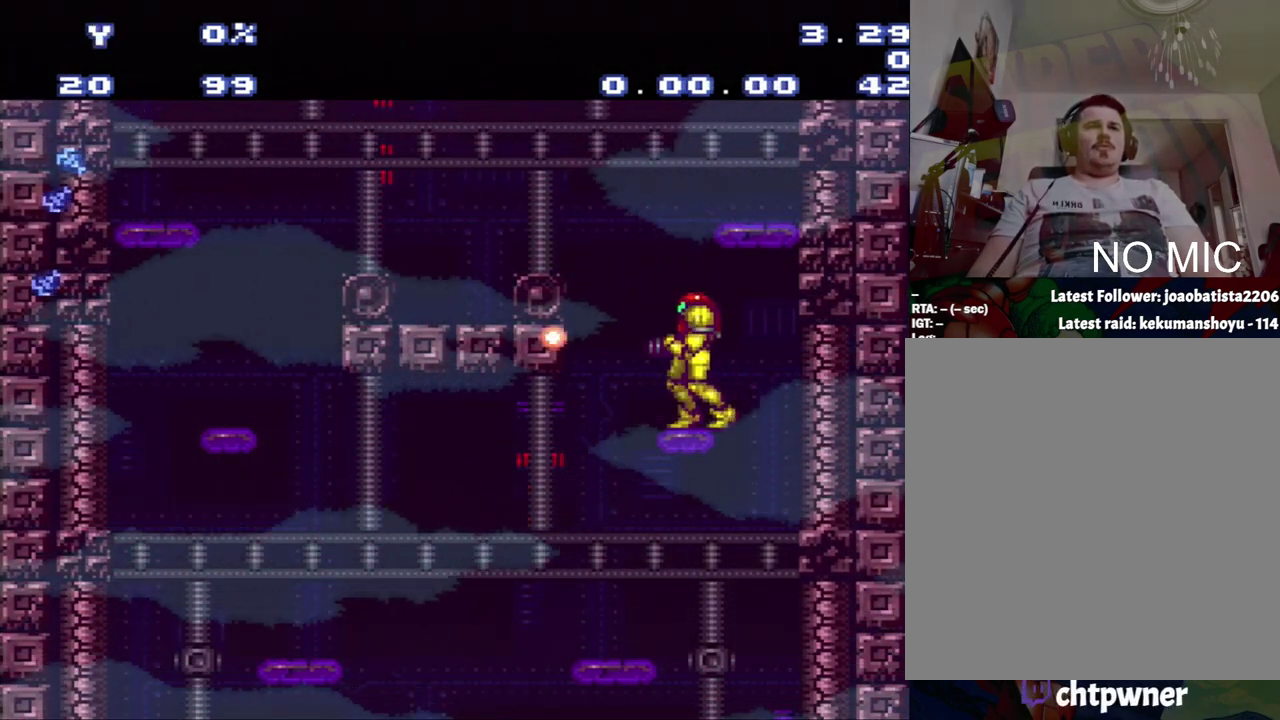
{"buttons": ["Y"], "events": [[150, "L1", "down"], [433, "L1", "up"]]}
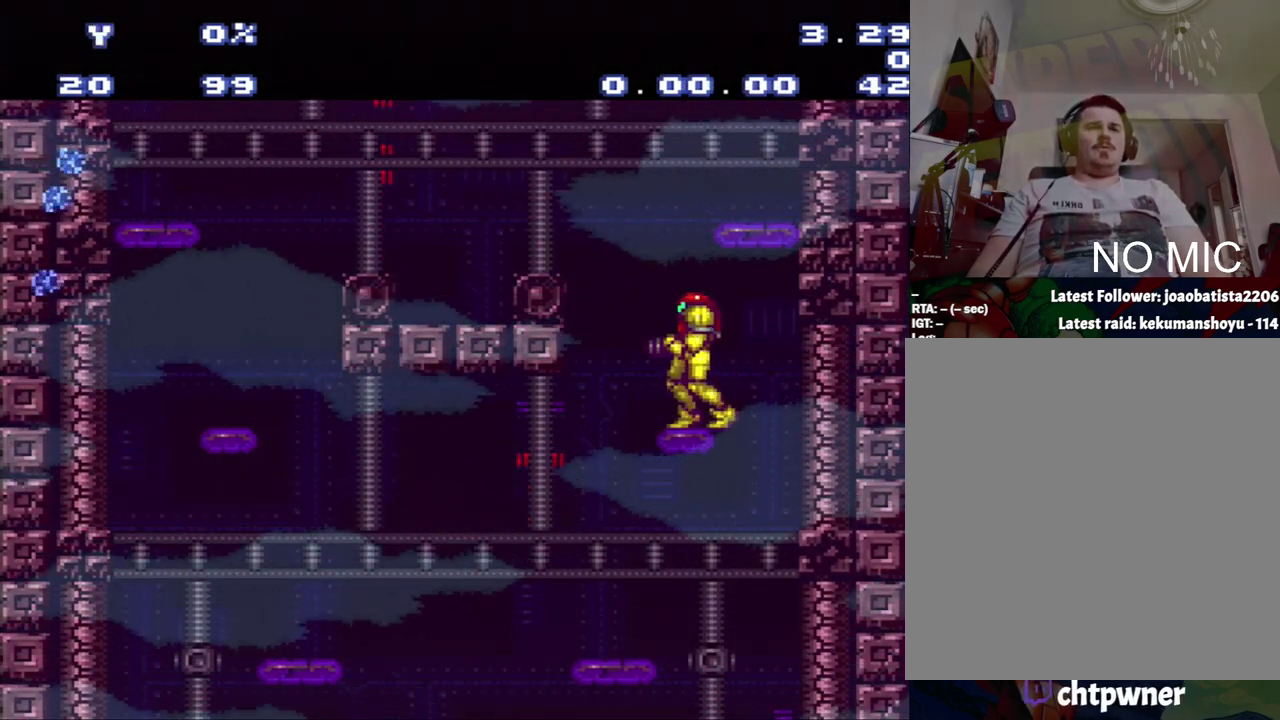
{"buttons": ["Y"], "events": []}
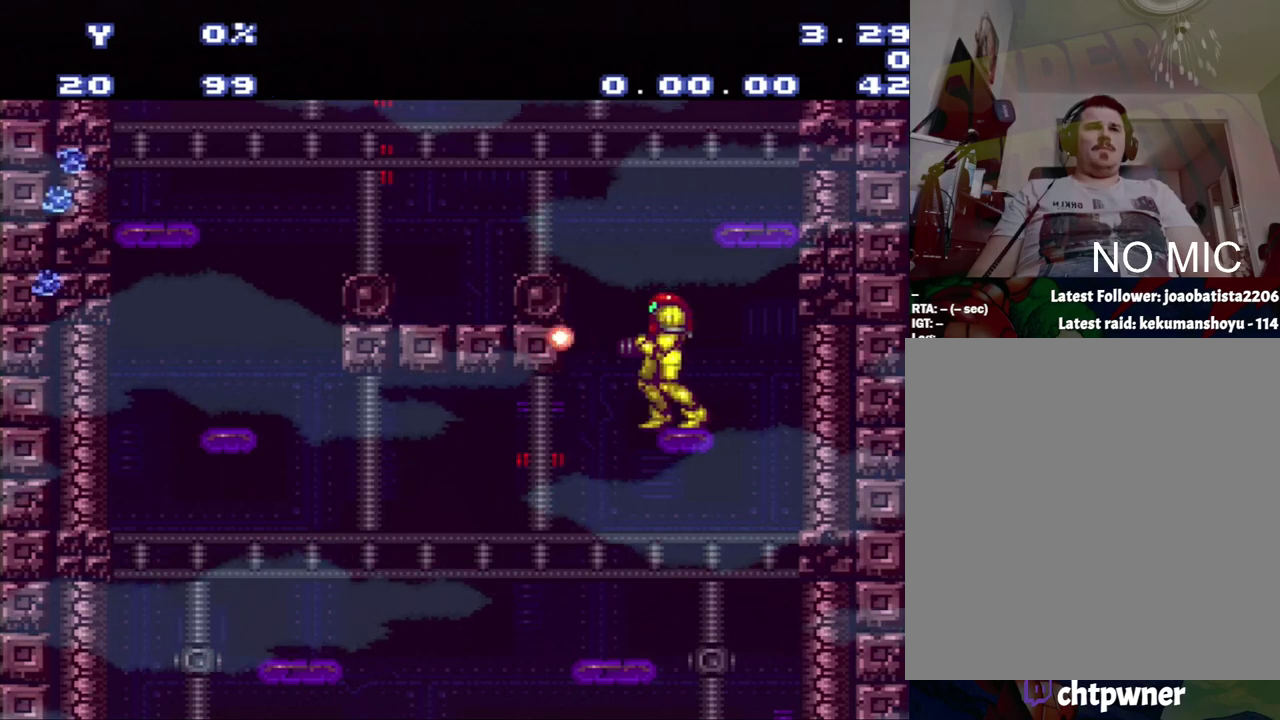
{"buttons": ["Y"], "events": [[233, "DPAD_RIGHT", "down"], [333, "DPAD_RIGHT", "up"]]}
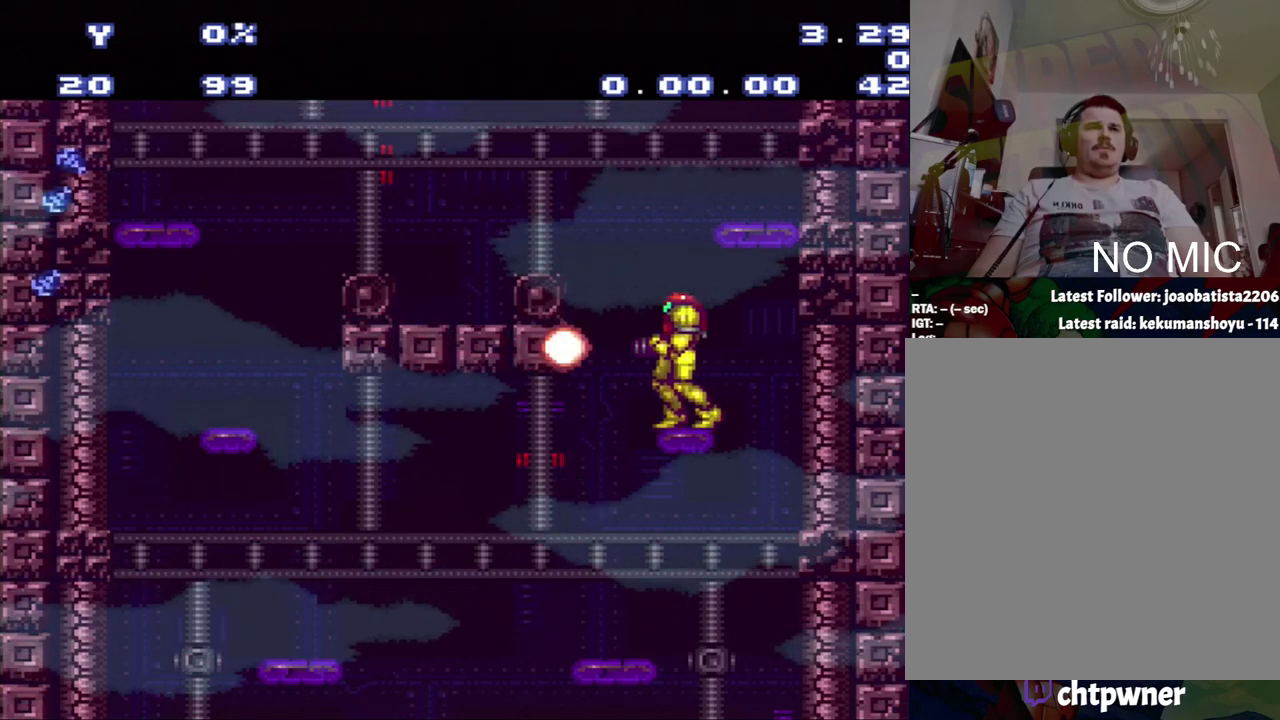
{"buttons": ["Y", "L1"], "events": [[283, "L1", "down"]]}
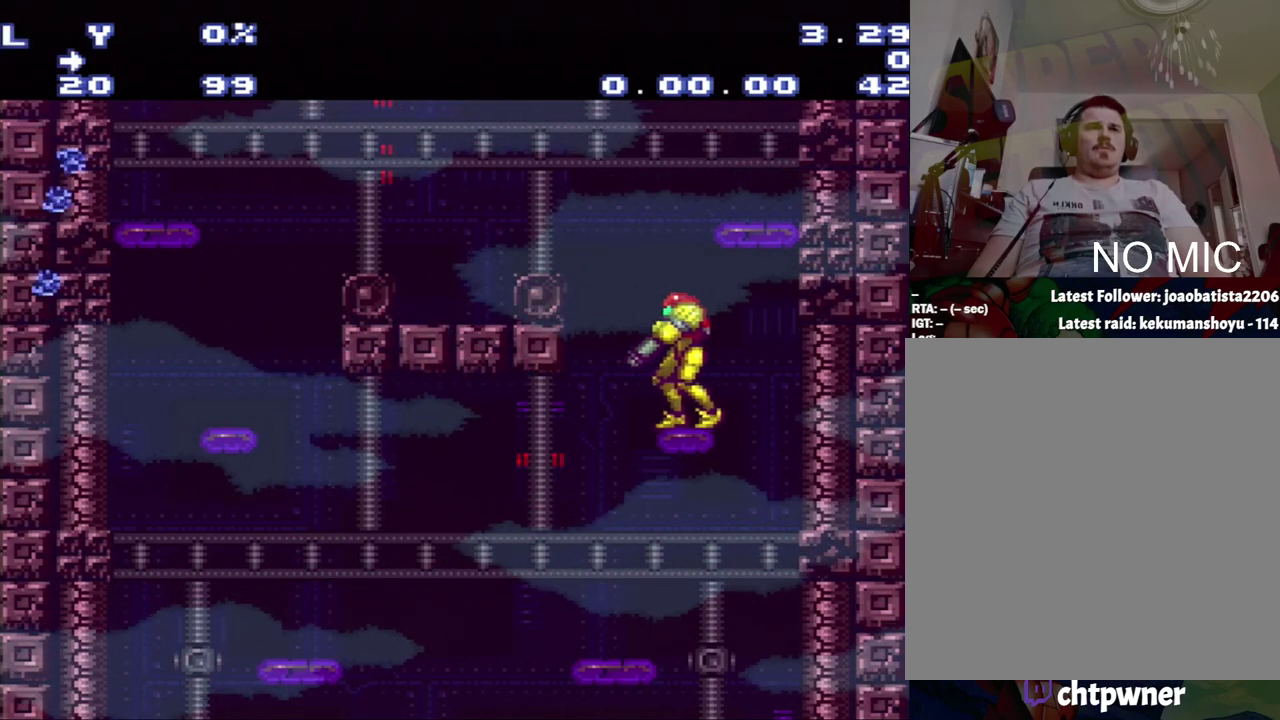
{"buttons": ["DPAD_RIGHT"], "events": [[50, "DPAD_RIGHT", "down"], [317, "B", "down"], [317, "Y", "up"], [333, "L1", "up"], [383, "B", "up"]]}
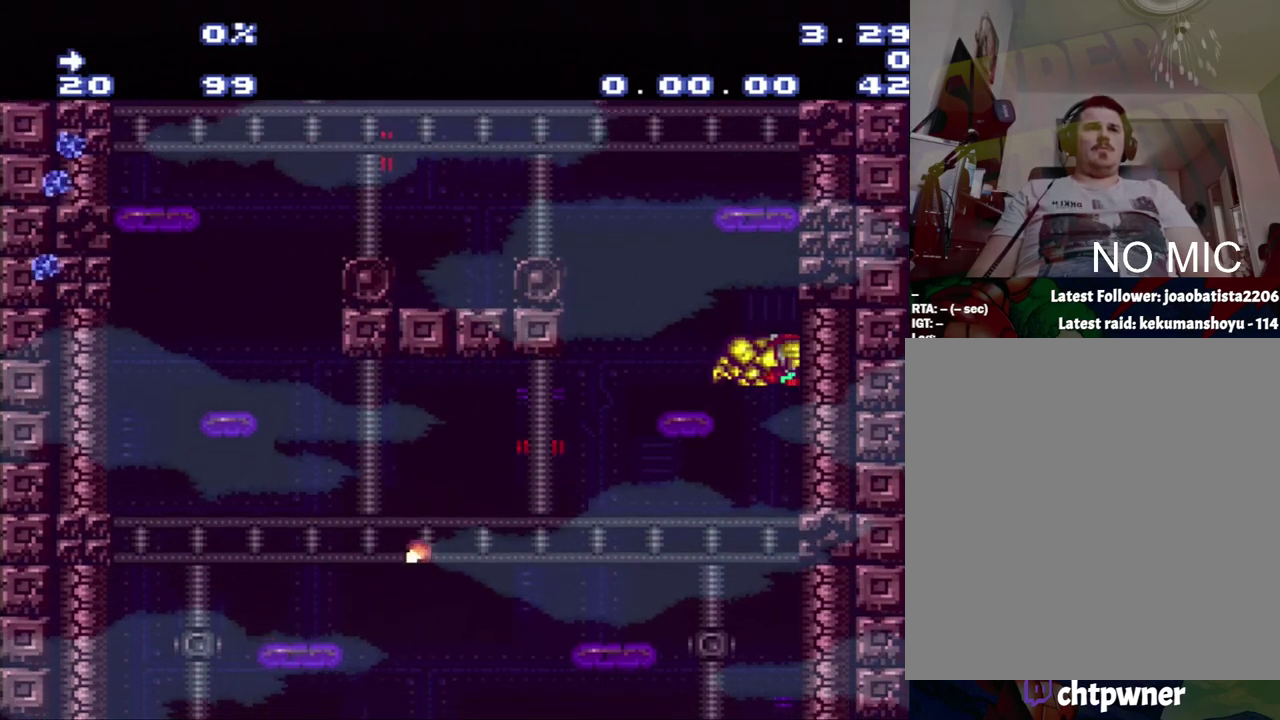
{"buttons": [], "events": [[150, "DPAD_RIGHT", "up"]]}
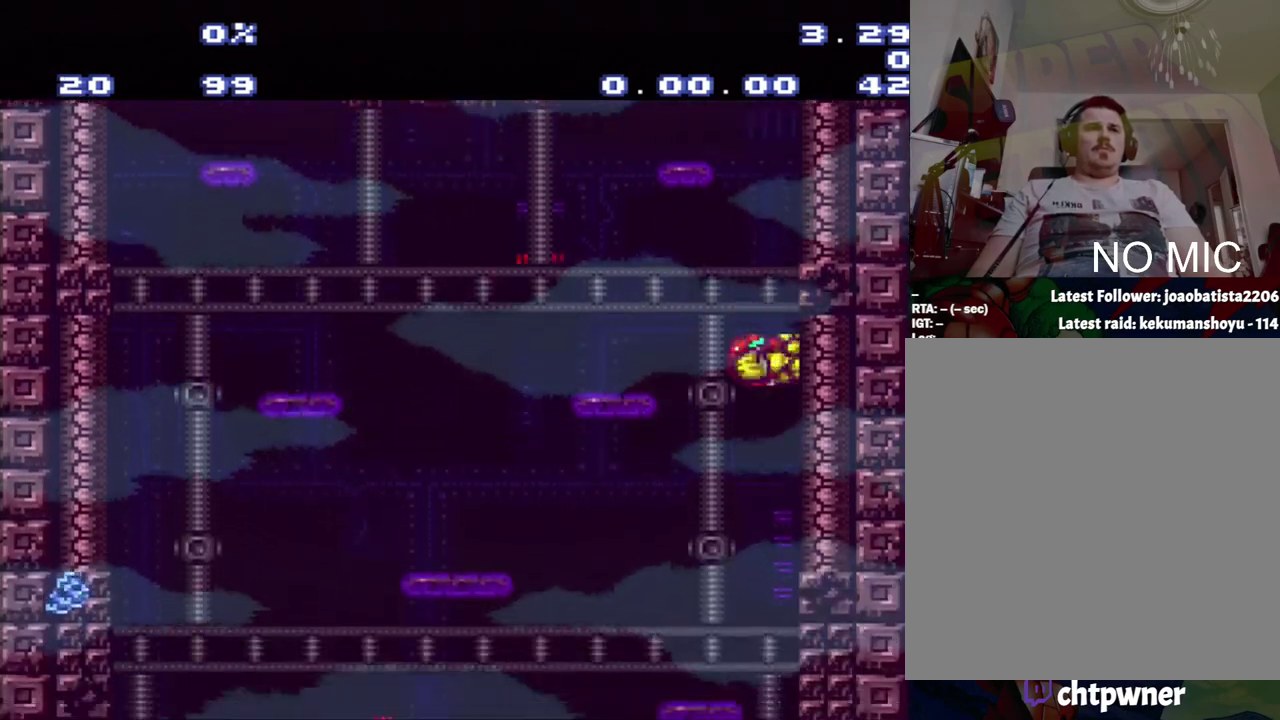
{"buttons": [], "events": []}
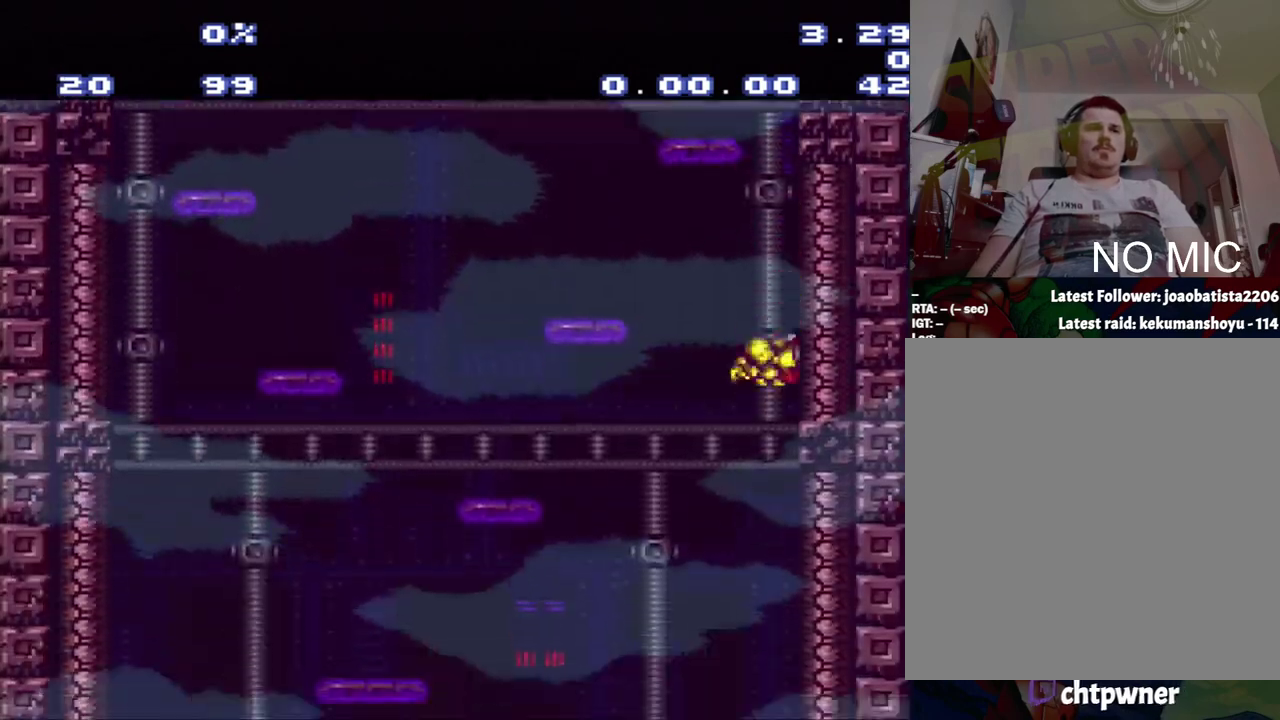
{"buttons": ["DPAD_DOWN"], "events": [[450, "DPAD_DOWN", "down"]]}
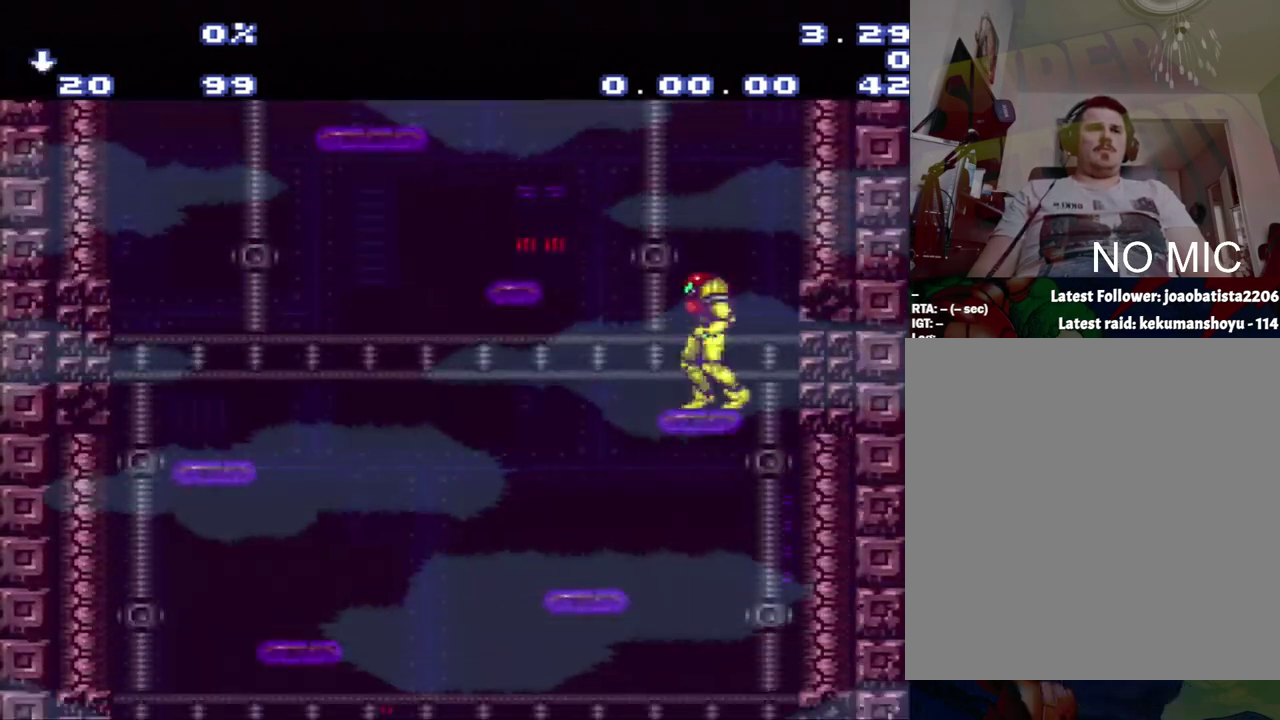
{"buttons": [], "events": [[217, "DPAD_DOWN", "up"]]}
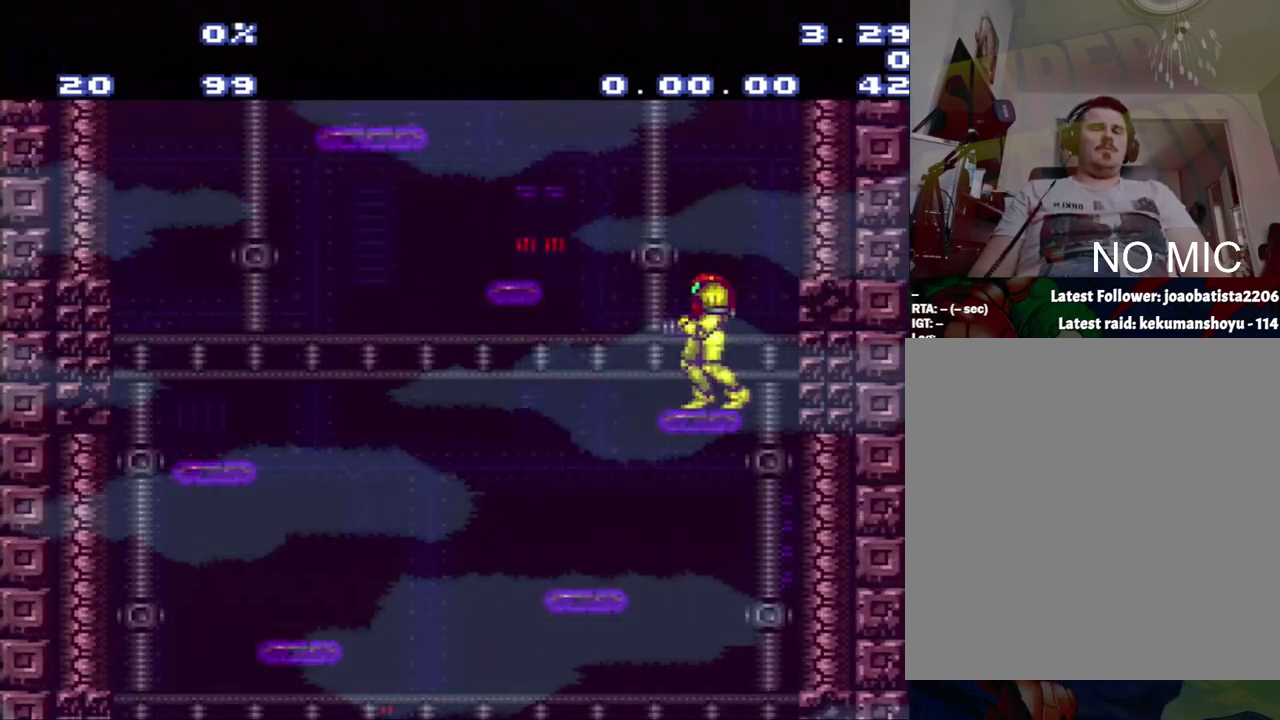
{"buttons": [], "events": [[33, "SELECT", "down"], [267, "SELECT", "up"]]}
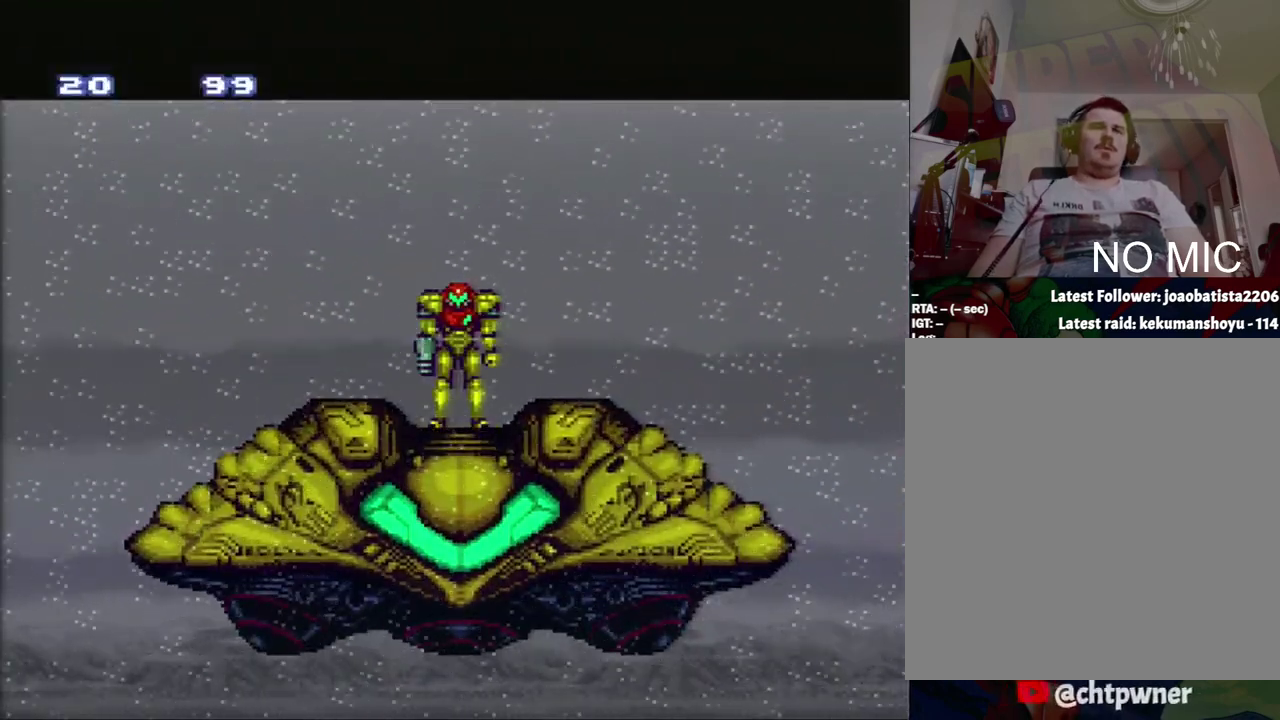
{"buttons": ["START"], "events": [[333, "START", "down"]]}
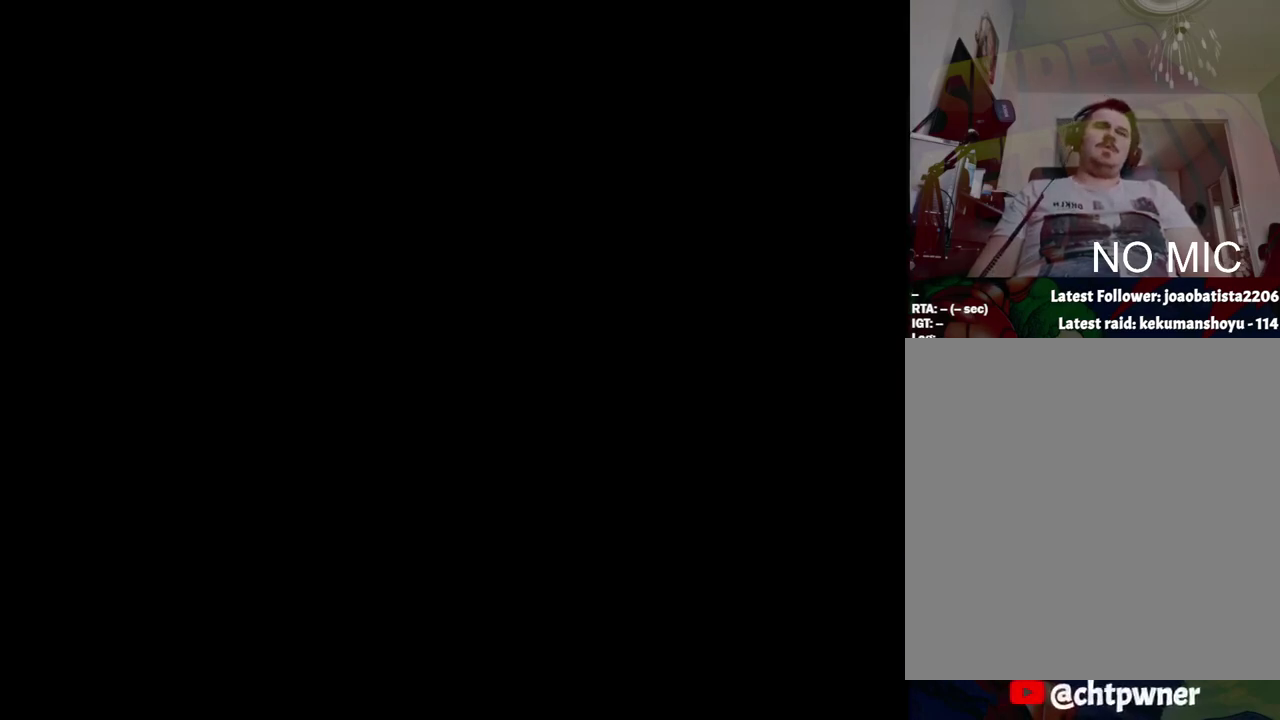
{"buttons": [], "events": [[117, "START", "up"]]}
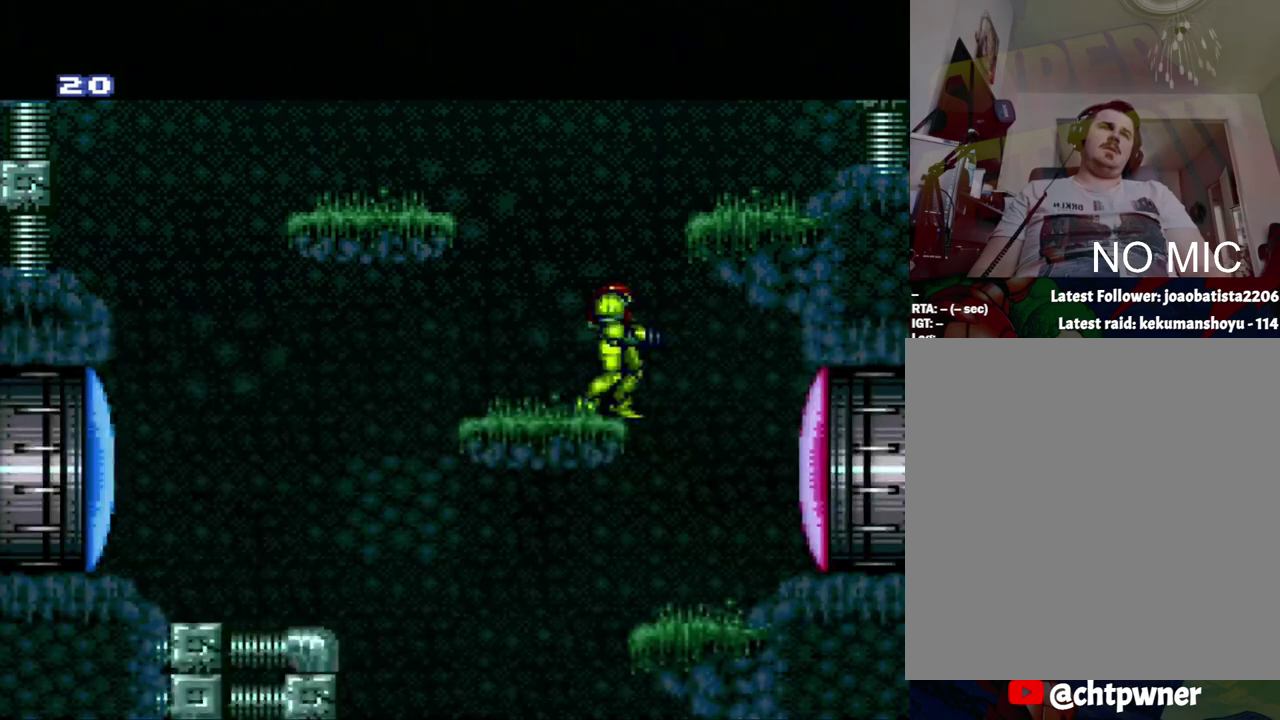
{"buttons": ["DPAD_LEFT"], "events": [[117, "A", "down"], [117, "DPAD_RIGHT", "down"], [400, "DPAD_LEFT", "down"], [400, "DPAD_RIGHT", "up"], [467, "A", "up"]]}
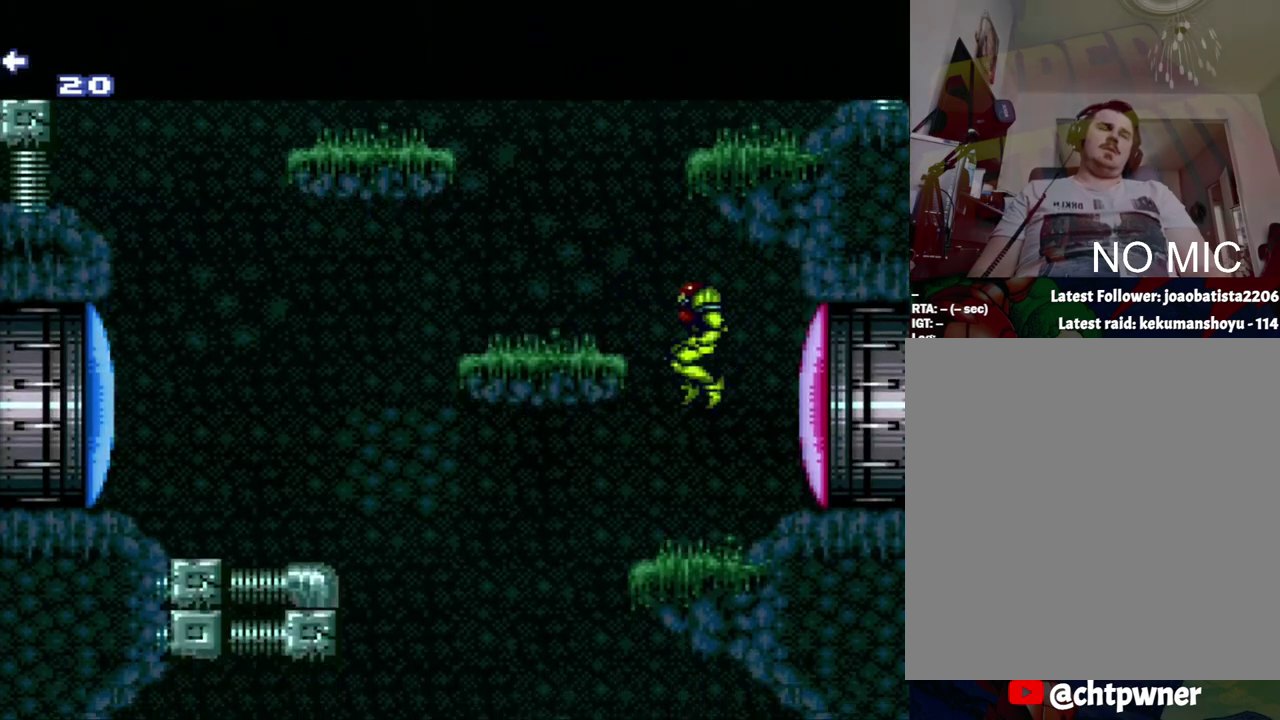
{"buttons": [], "events": [[500, "DPAD_LEFT", "up"]]}
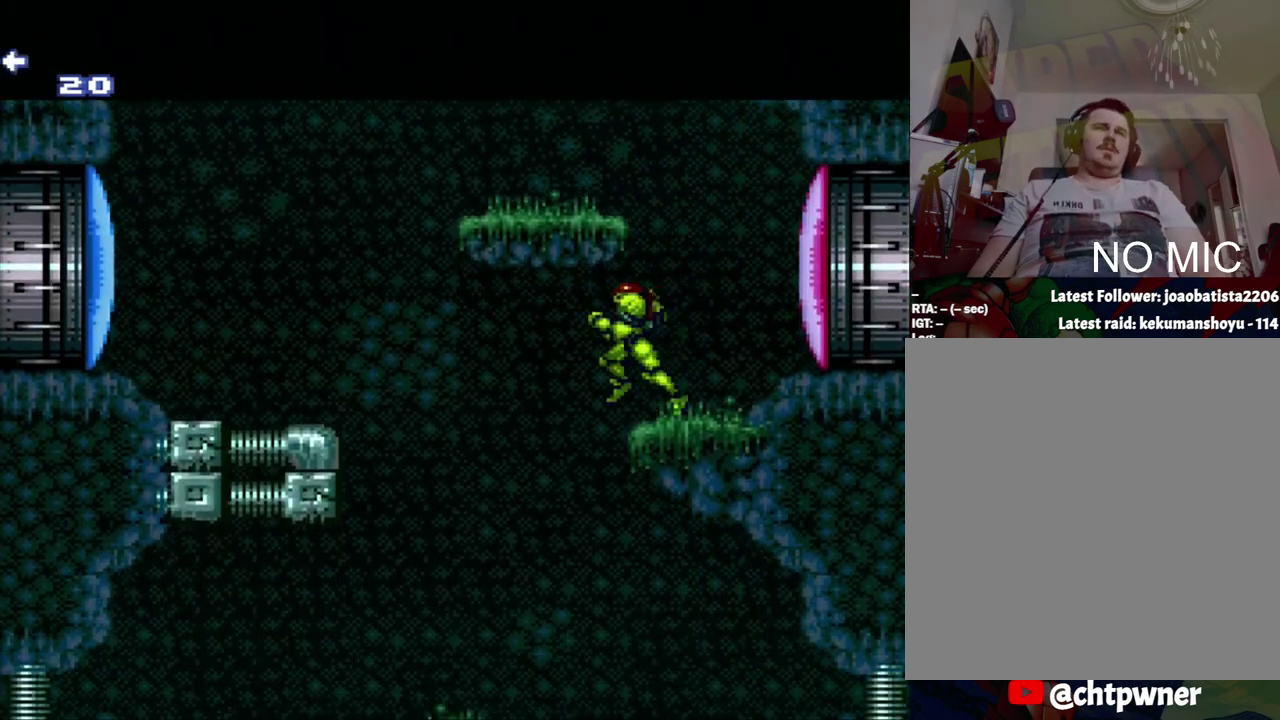
{"buttons": [], "events": [[300, "DPAD_LEFT", "down"], [483, "DPAD_LEFT", "up"]]}
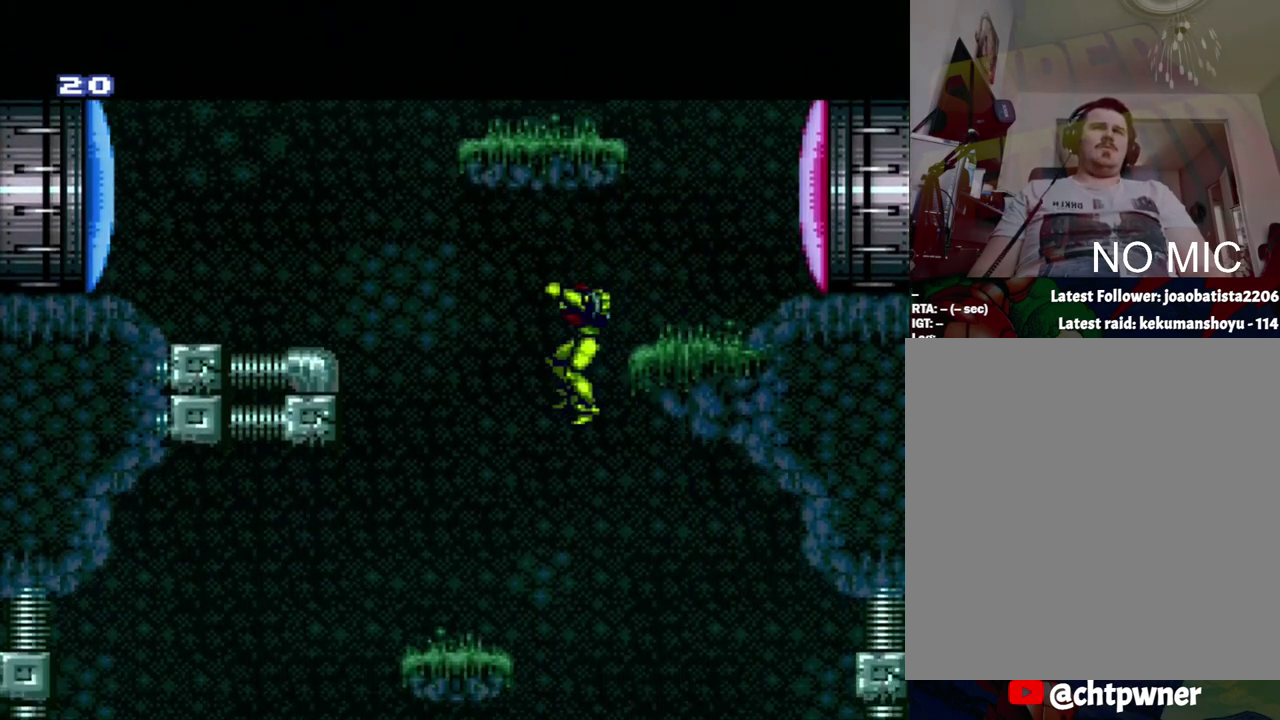
{"buttons": [], "events": []}
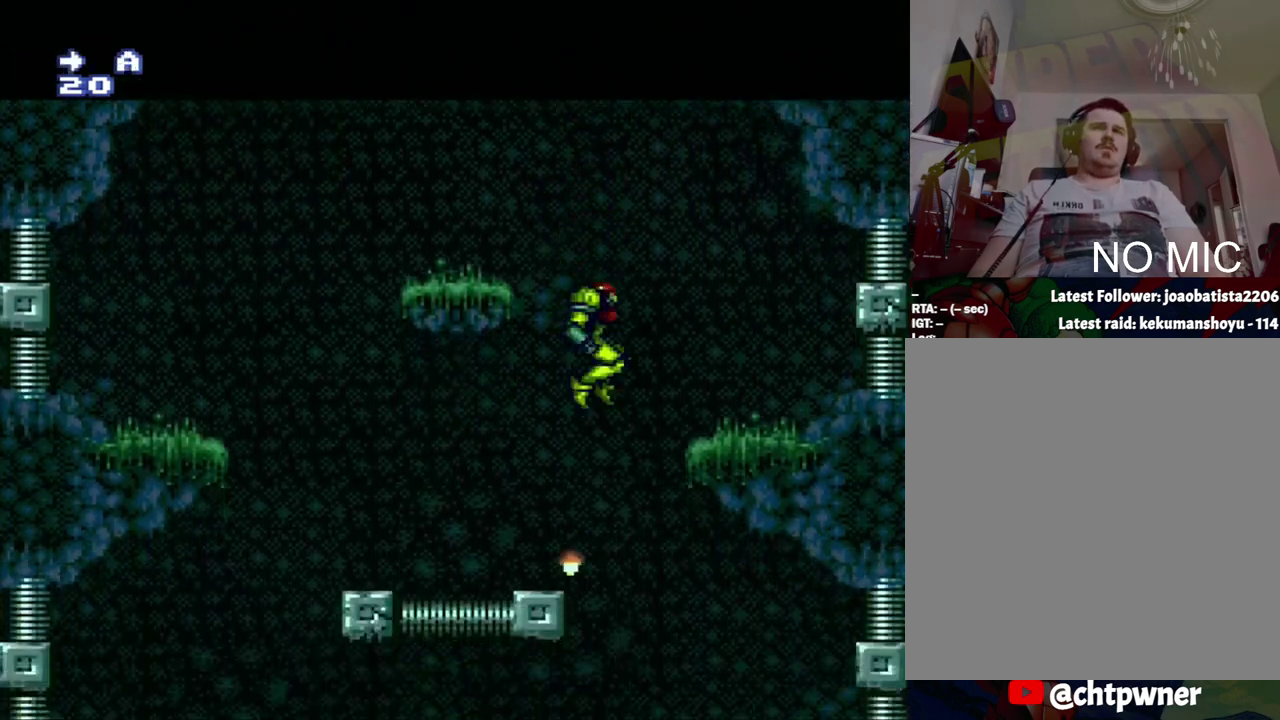
{"buttons": ["A", "DPAD_LEFT"], "events": [[17, "A", "down"], [283, "DPAD_LEFT", "down"]]}
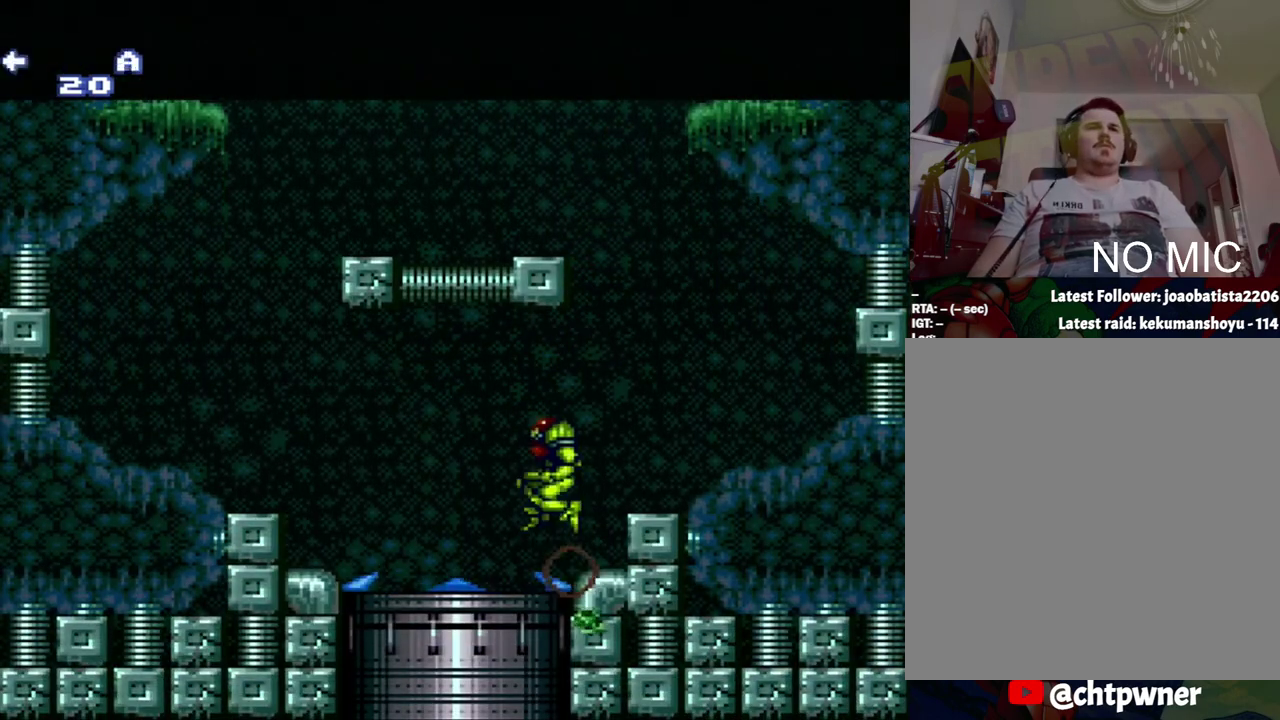
{"buttons": ["DPAD_LEFT"], "events": [[67, "A", "up"], [67, "DPAD_LEFT", "up"], [367, "DPAD_LEFT", "down"]]}
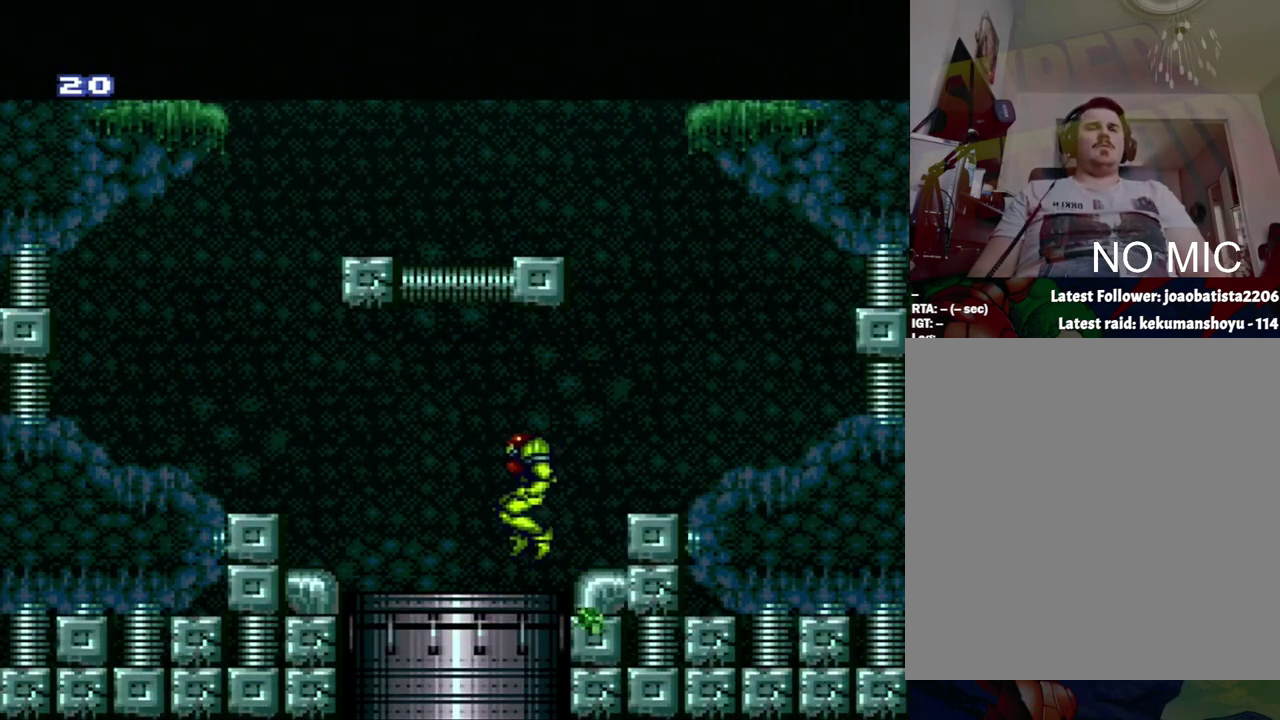
{"buttons": [], "events": [[100, "DPAD_LEFT", "up"]]}